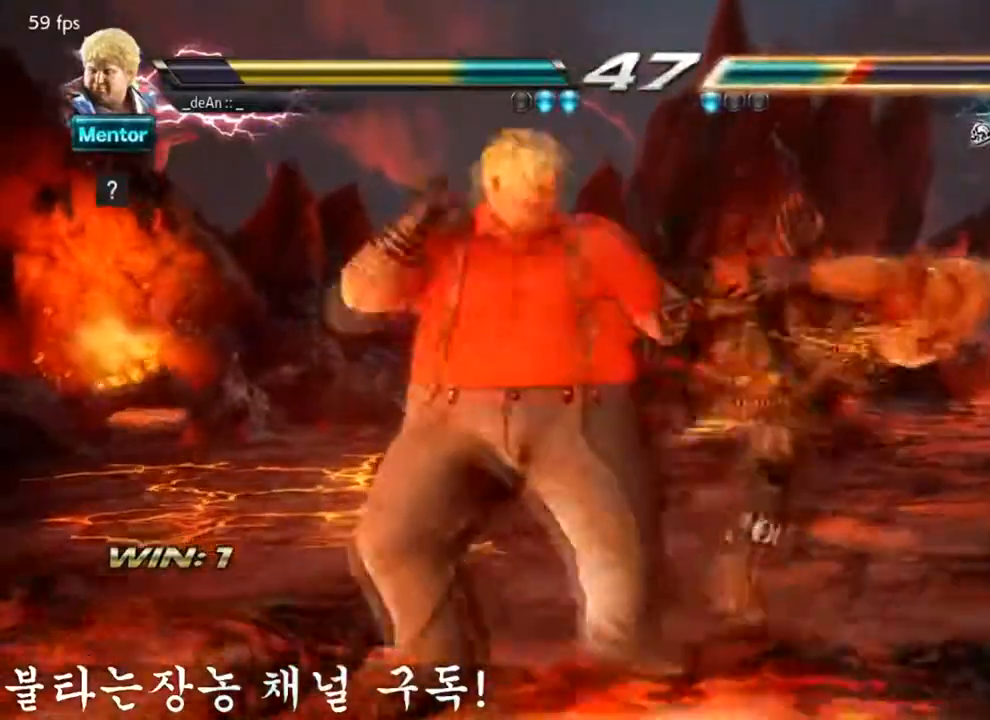
Gameplay with a controller (arcade stick); each line is a JSON object with the inputs held at the frame after it. "events" lists button and stick changes between this image and that frame as [ms after this image, input, new state], when the widget could be followed in between. Not read: L3 R3.
{"buttons": [], "left_stick": "center"}
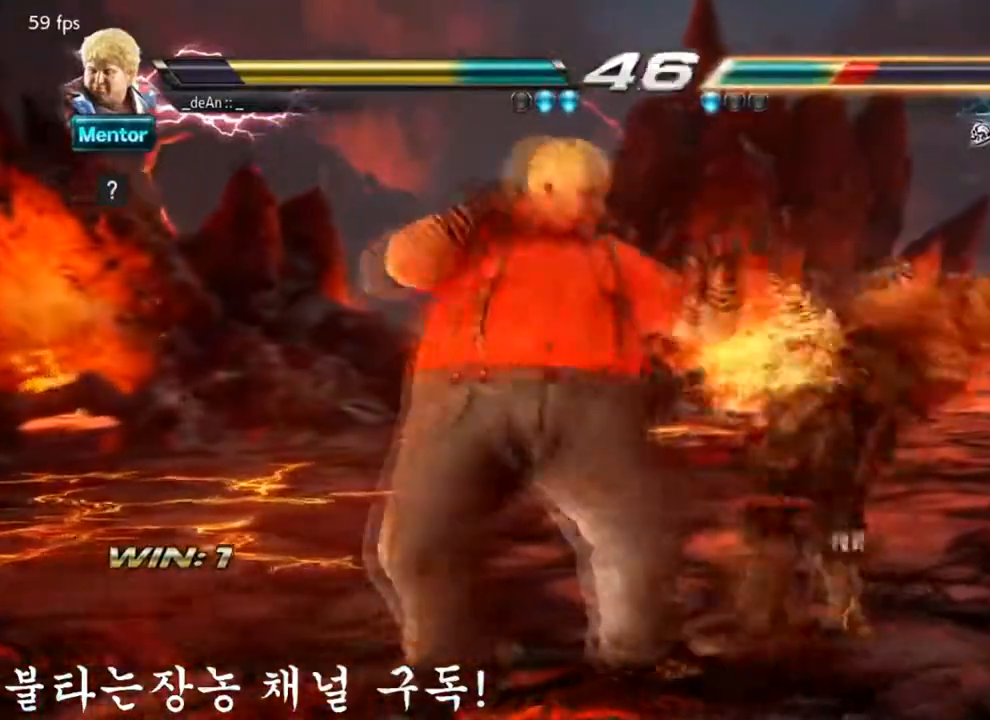
{"buttons": [], "left_stick": "center"}
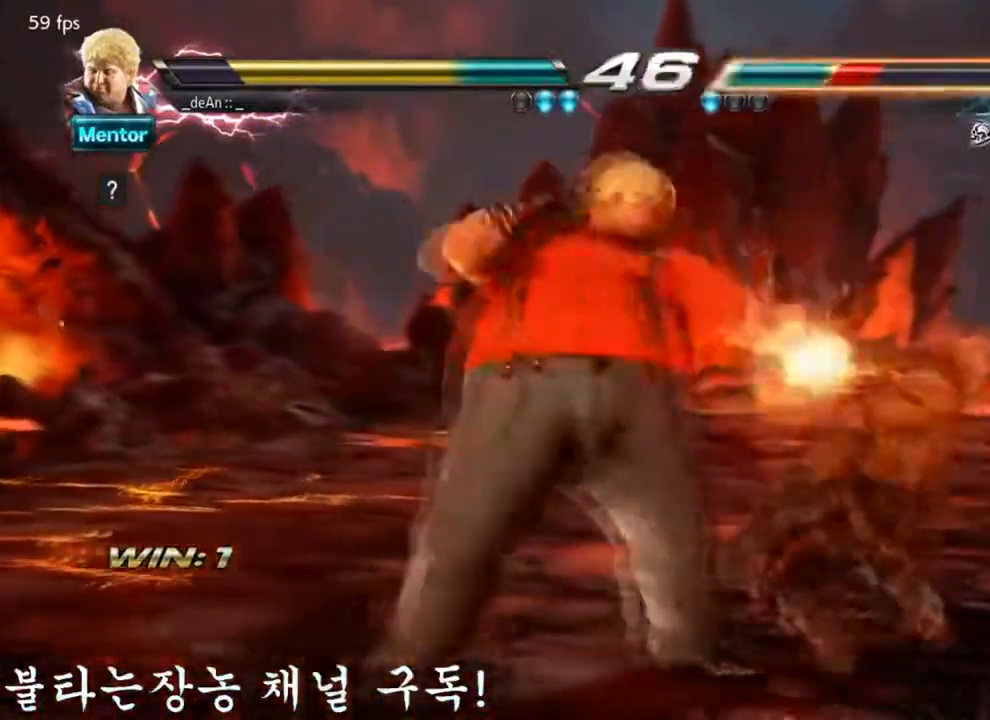
{"buttons": ["CROSS"], "left_stick": "center", "events": [[183, "left_stick", "down"], [233, "TRIANGLE", "down"], [400, "CROSS", "down"], [433, "TRIANGLE", "up"], [433, "left_stick", "center"]]}
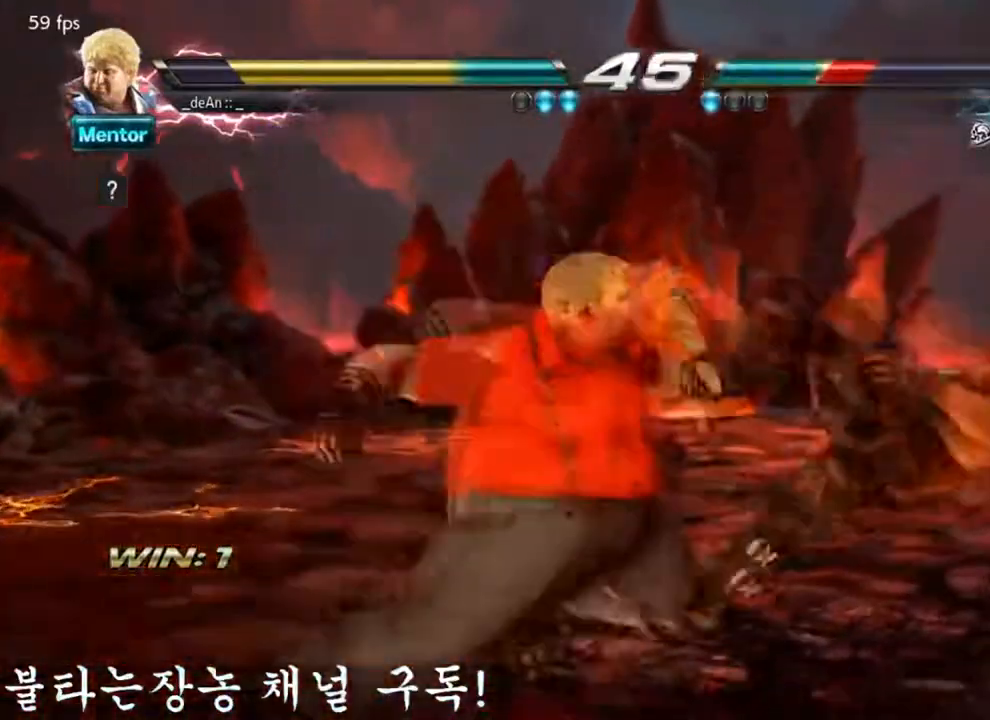
{"buttons": [], "left_stick": "center", "events": [[17, "CROSS", "up"]]}